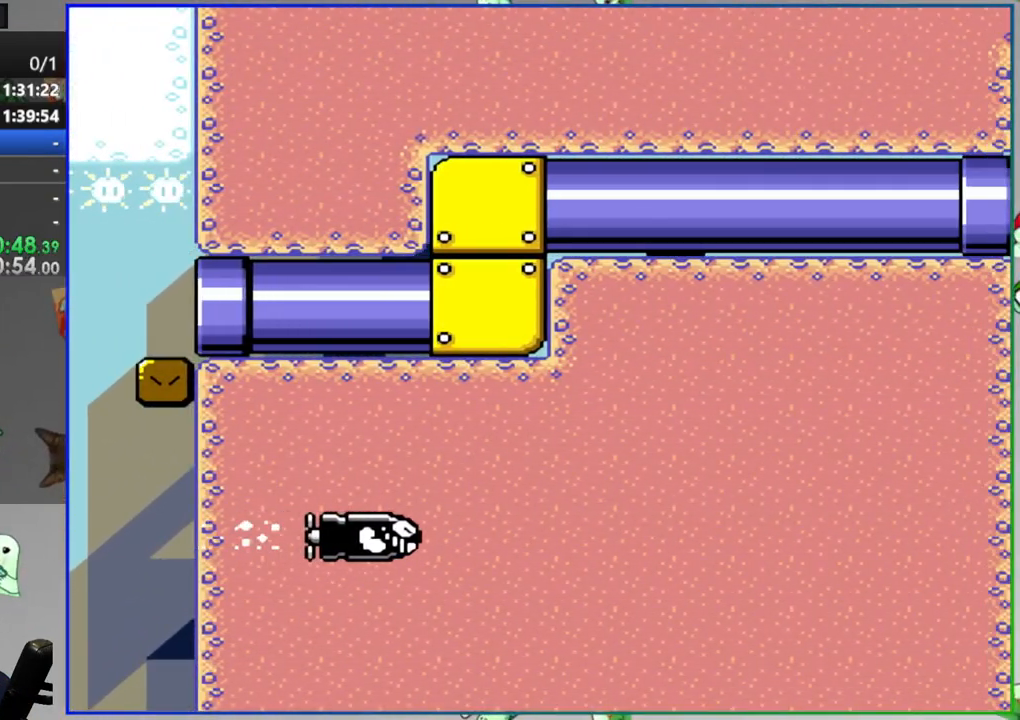
Gameplay with a controller (Nintendo layout); each line is a JSON object with the inputs held at the frame after it (dt_ms = milliseconds from this image to that frame). "events" lists button and stick changes between this image and that frame as [ms after this image, input, new state], when the widget could be followed in between. Not read: L3 R3 START.
{"dt_ms": 500, "buttons": ["Y"], "events": [[117, "DPAD_RIGHT", "up"], [300, "DPAD_RIGHT", "down"], [400, "DPAD_RIGHT", "up"], [467, "B", "up"]]}
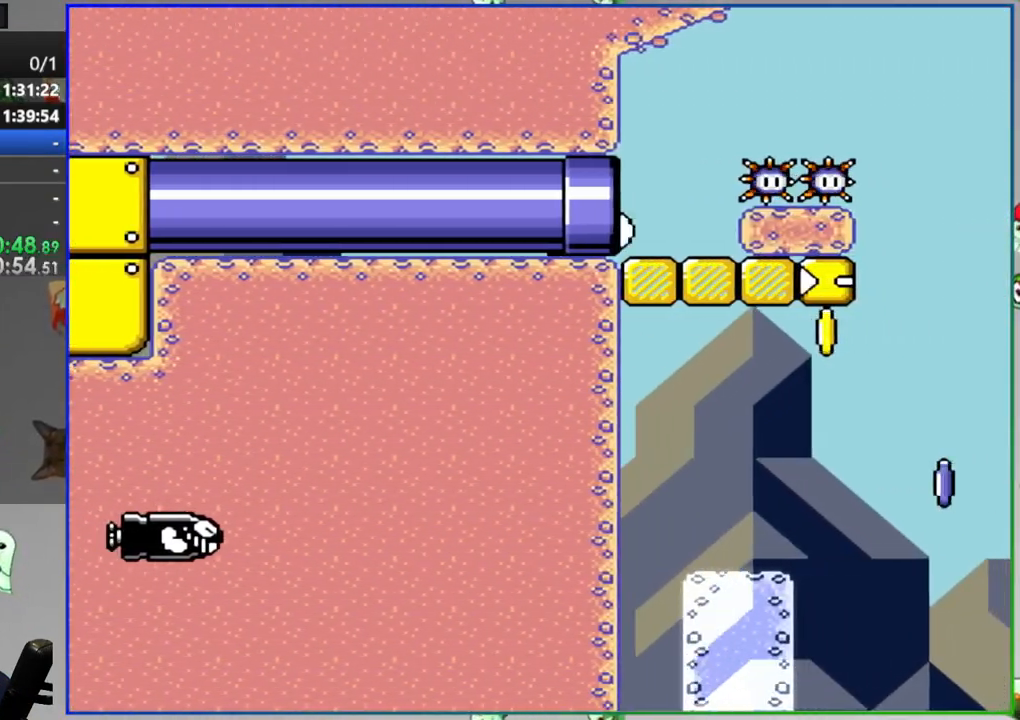
{"dt_ms": 500, "buttons": ["A", "Y", "DPAD_RIGHT"], "events": [[183, "DPAD_RIGHT", "down"], [333, "A", "down"]]}
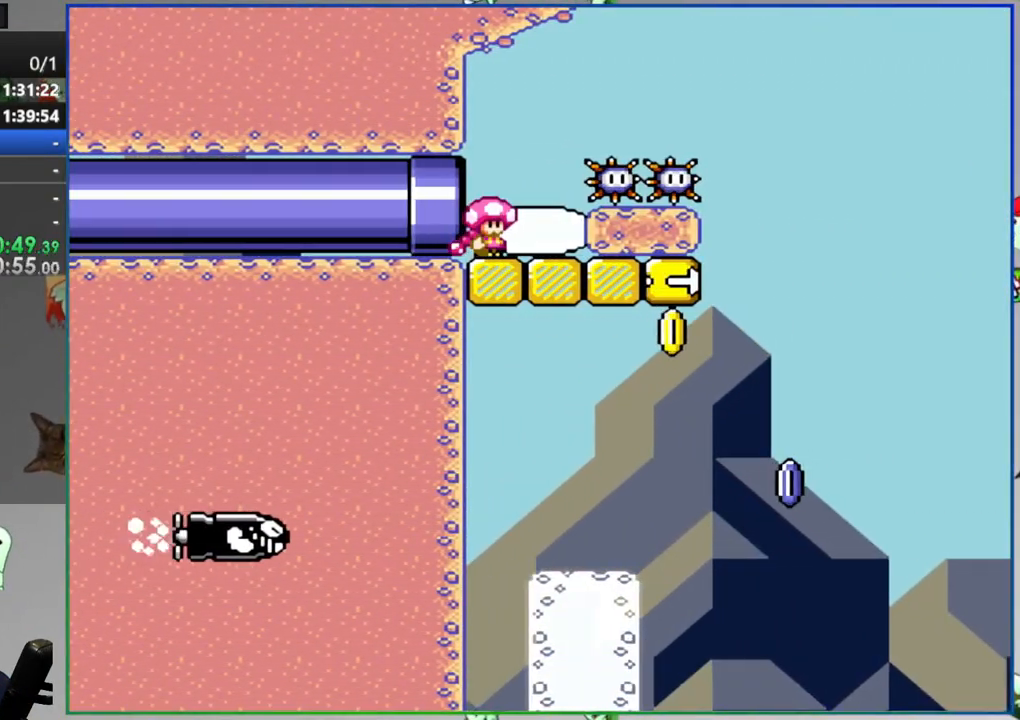
{"dt_ms": 500, "buttons": ["Y", "DPAD_LEFT"], "events": [[183, "A", "up"], [383, "DPAD_RIGHT", "up"], [417, "DPAD_LEFT", "down"]]}
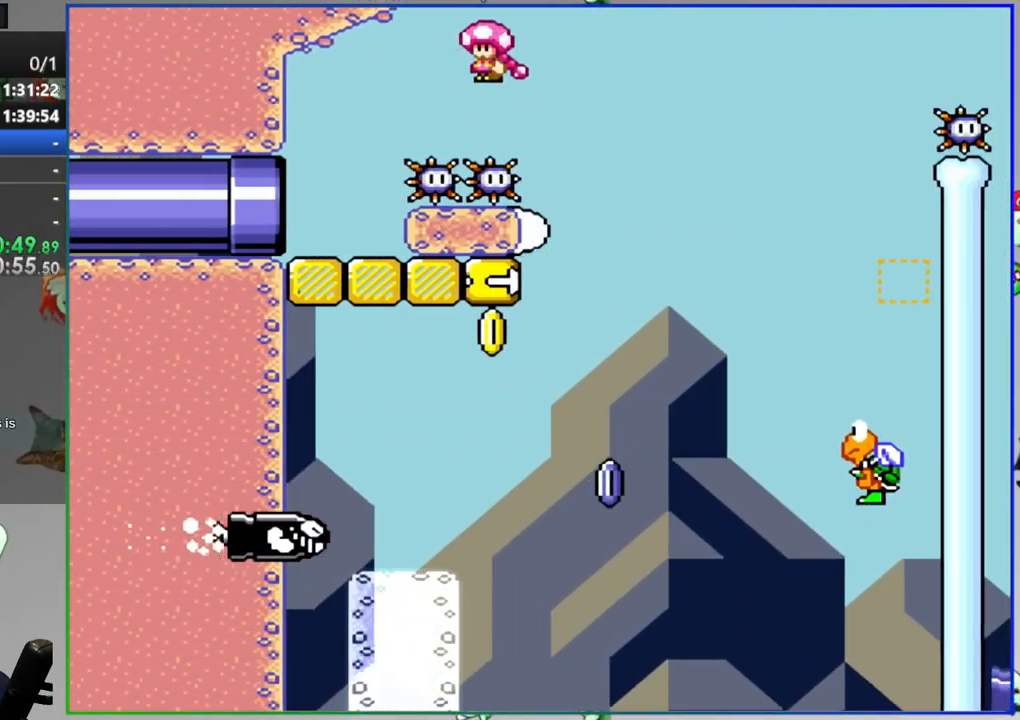
{"dt_ms": 500, "buttons": ["A", "Y", "DPAD_RIGHT"], "events": [[267, "A", "down"], [400, "DPAD_LEFT", "up"], [417, "DPAD_RIGHT", "down"]]}
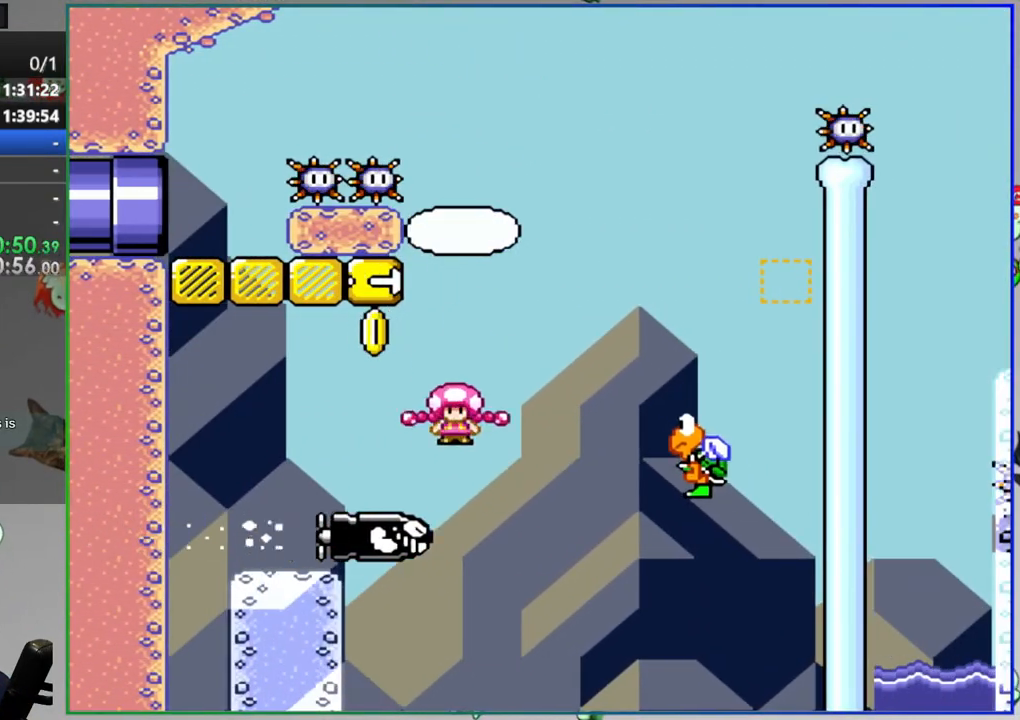
{"dt_ms": 500, "buttons": ["Y", "DPAD_RIGHT"], "events": [[33, "DPAD_RIGHT", "up"], [83, "DPAD_LEFT", "down"], [317, "A", "up"], [383, "DPAD_LEFT", "up"], [400, "DPAD_RIGHT", "down"]]}
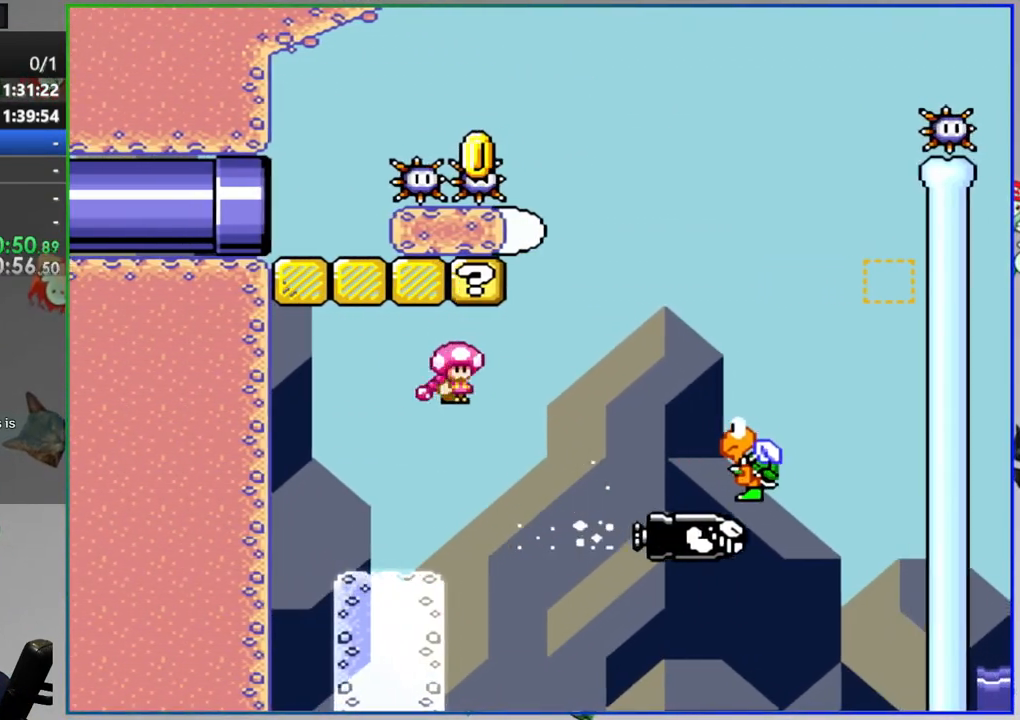
{"dt_ms": 500, "buttons": ["B", "Y", "DPAD_RIGHT"], "events": [[83, "B", "down"], [250, "B", "up"], [317, "B", "down"]]}
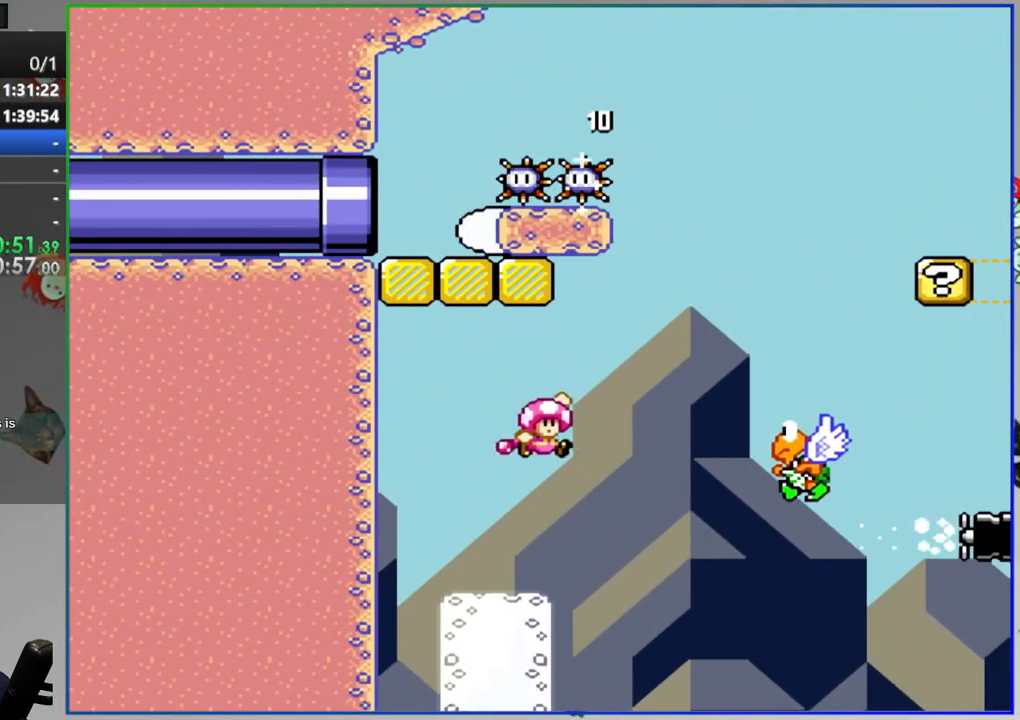
{"dt_ms": 500, "buttons": ["B", "Y", "DPAD_RIGHT"], "events": [[67, "DPAD_RIGHT", "up"], [83, "DPAD_LEFT", "down"], [167, "DPAD_UP", "down"], [217, "DPAD_LEFT", "up"], [217, "DPAD_RIGHT", "down"], [217, "DPAD_UP", "up"]]}
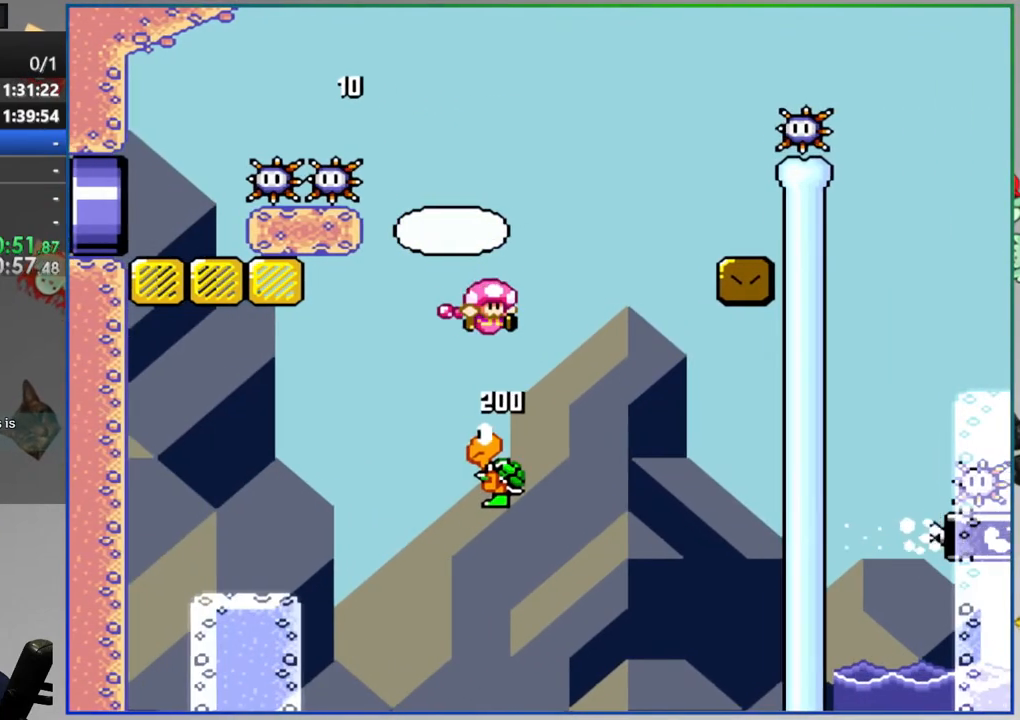
{"dt_ms": 500, "buttons": ["B", "Y", "DPAD_LEFT"], "events": [[267, "B", "up"], [267, "DPAD_RIGHT", "up"], [317, "DPAD_LEFT", "down"], [483, "B", "down"]]}
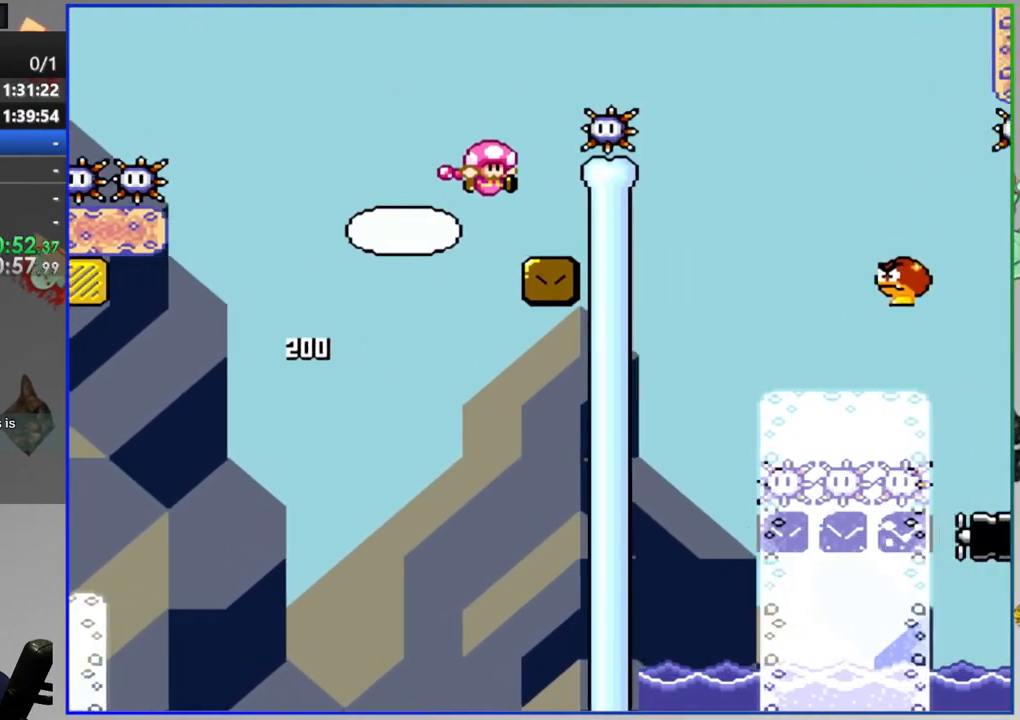
{"dt_ms": 500, "buttons": ["Y", "DPAD_RIGHT"], "events": [[17, "DPAD_LEFT", "up"], [33, "DPAD_RIGHT", "down"], [450, "B", "up"]]}
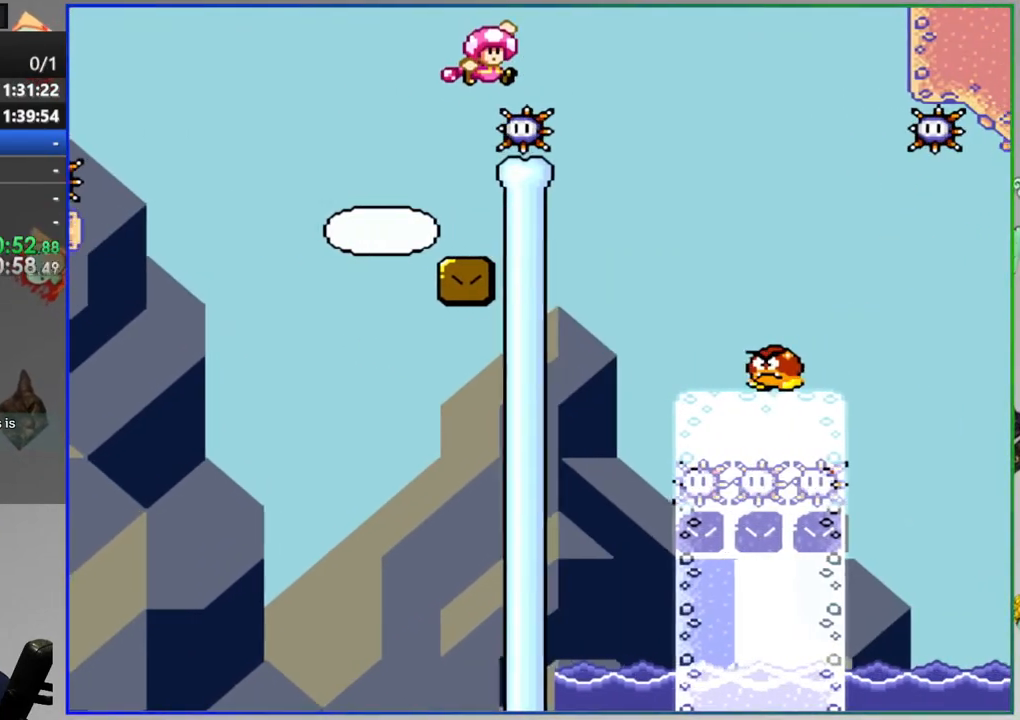
{"dt_ms": 500, "buttons": ["Y", "DPAD_RIGHT"], "events": [[117, "DPAD_RIGHT", "up"], [183, "DPAD_LEFT", "down"], [417, "DPAD_LEFT", "up"], [450, "DPAD_RIGHT", "down"]]}
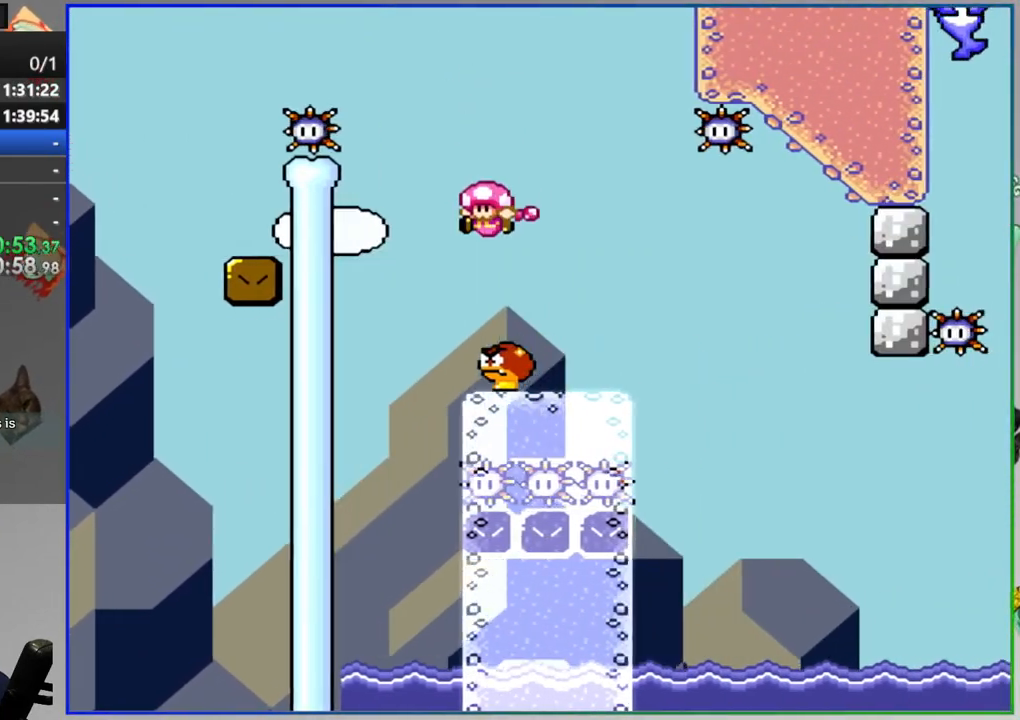
{"dt_ms": 500, "buttons": ["Y", "DPAD_RIGHT"], "events": [[283, "B", "down"], [367, "B", "up"]]}
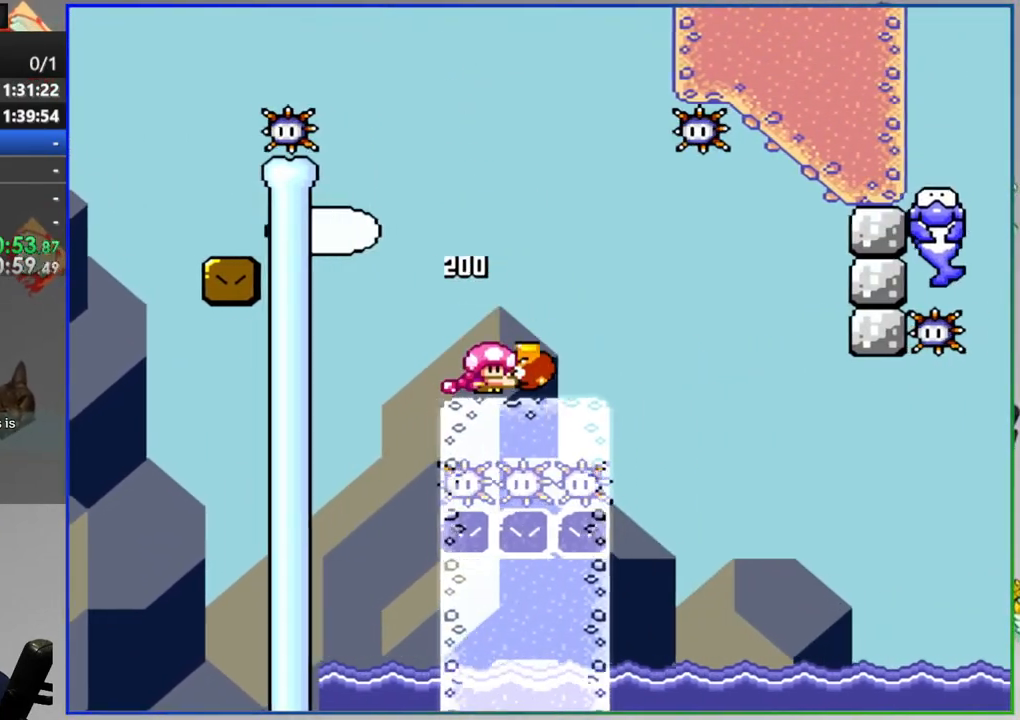
{"dt_ms": 500, "buttons": ["B", "Y", "DPAD_RIGHT"], "events": [[183, "B", "down"]]}
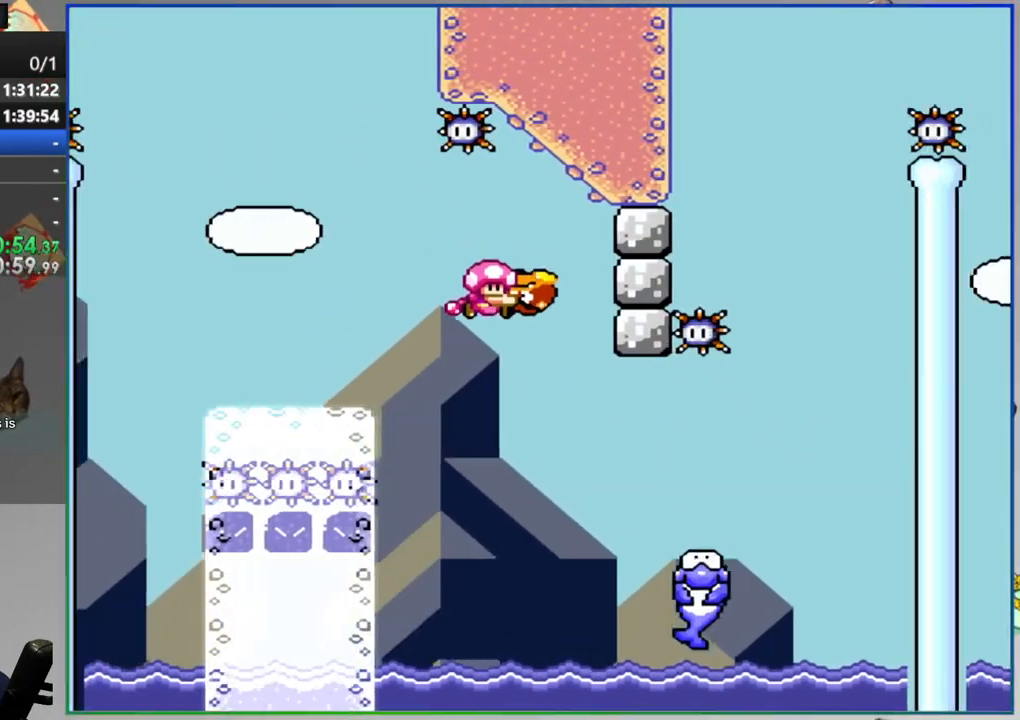
{"dt_ms": 500, "buttons": [], "events": [[100, "B", "up"], [250, "B", "down"], [300, "DPAD_RIGHT", "up"], [350, "DPAD_LEFT", "down"], [467, "B", "up"], [483, "DPAD_LEFT", "up"], [500, "Y", "up"]]}
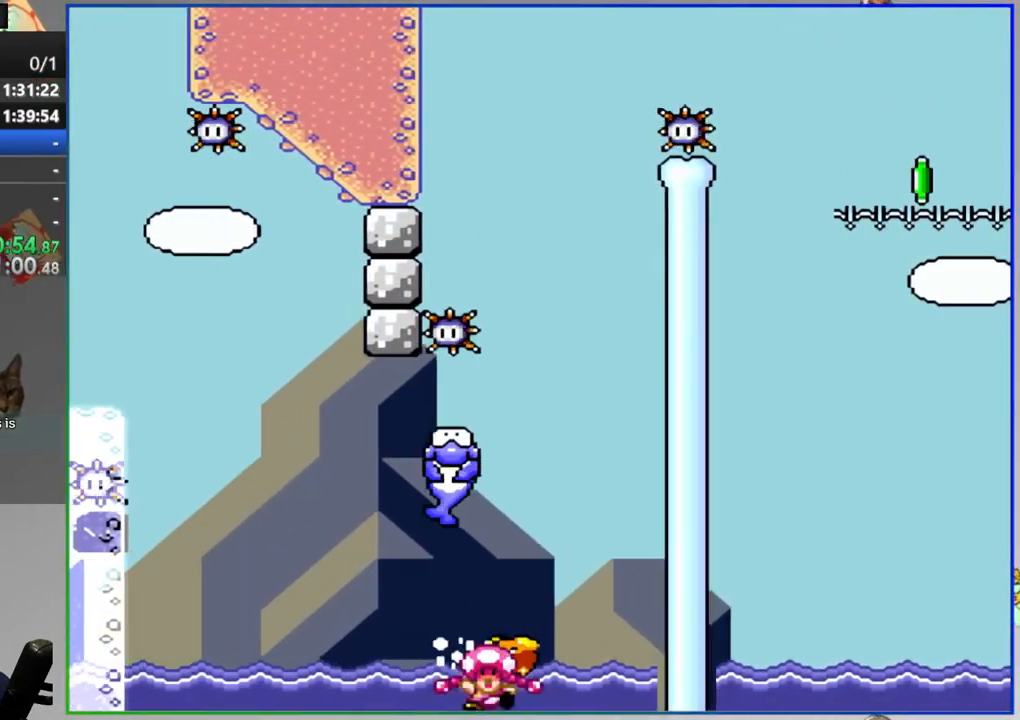
{"dt_ms": 500, "buttons": []}
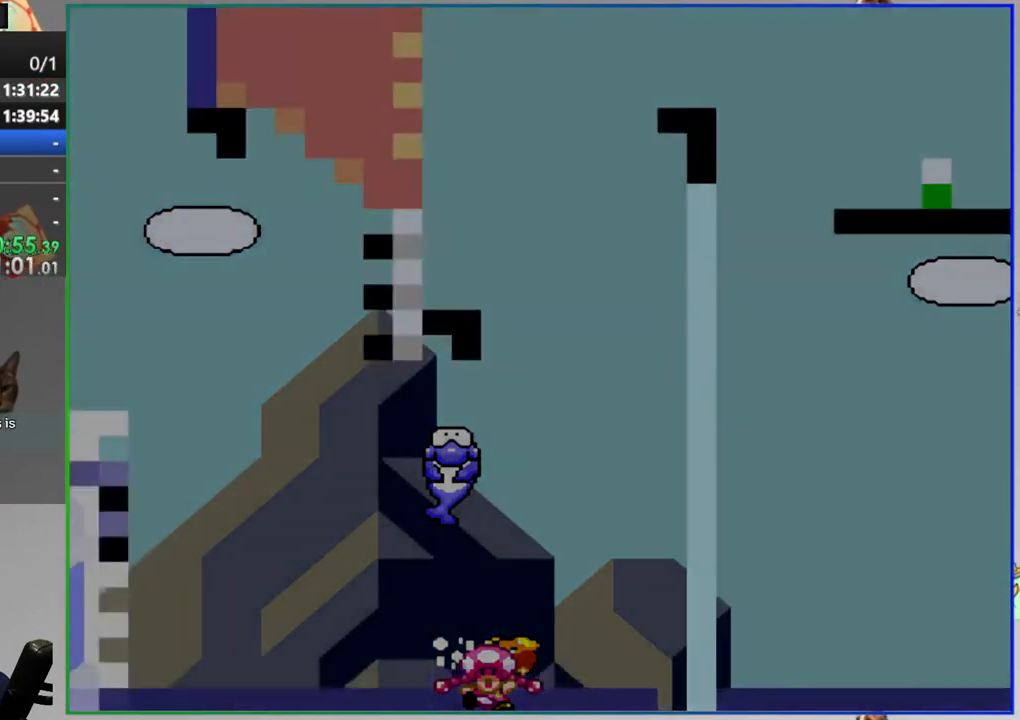
{"dt_ms": 500, "buttons": [], "events": []}
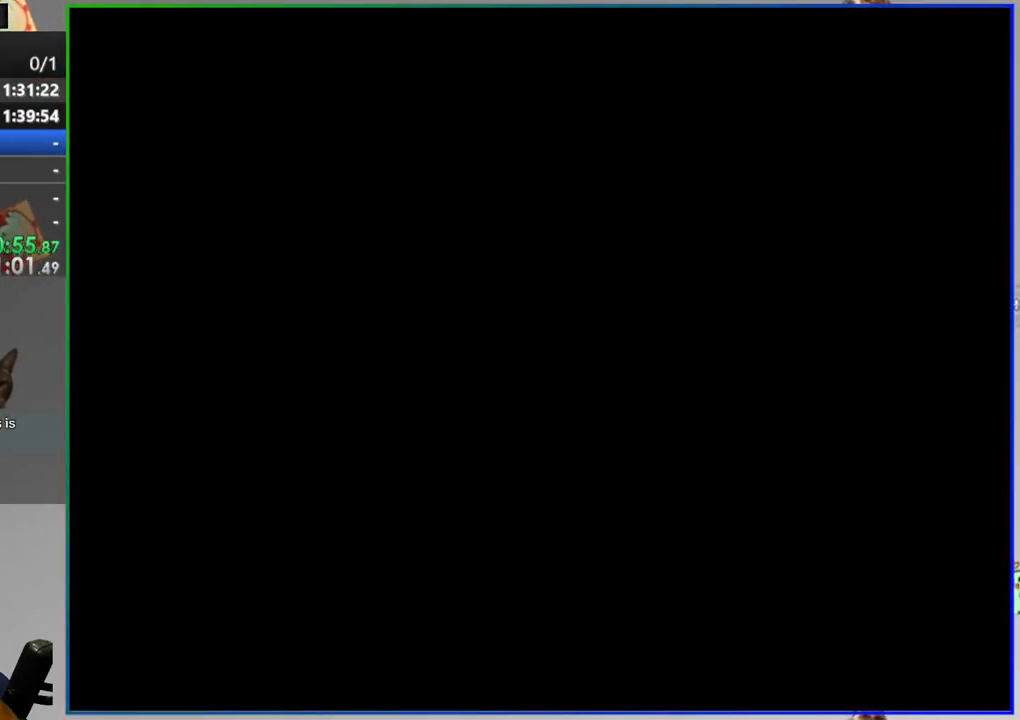
{"dt_ms": 500, "buttons": [], "events": []}
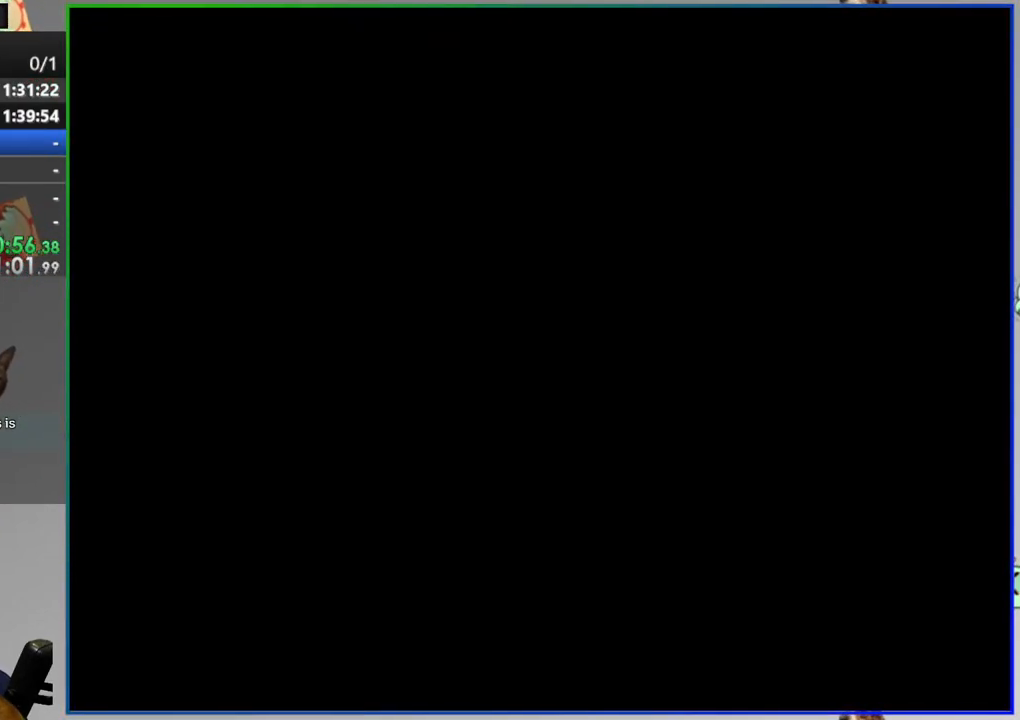
{"dt_ms": 500, "buttons": ["Y", "DPAD_RIGHT"], "events": [[17, "Y", "down"], [183, "DPAD_RIGHT", "down"]]}
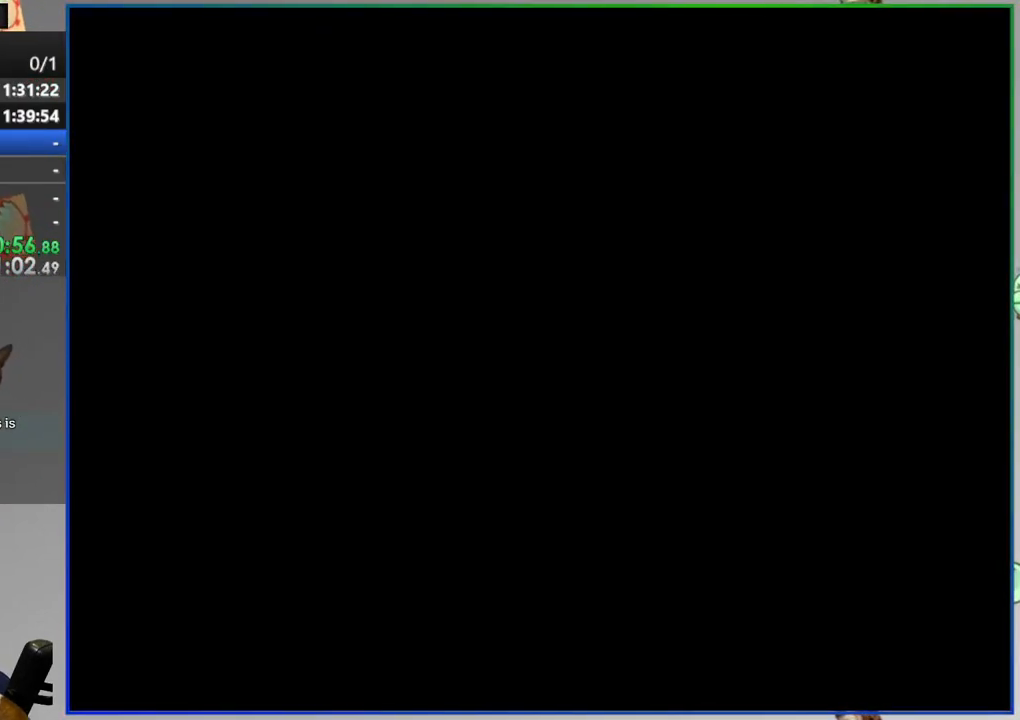
{"dt_ms": 500, "buttons": ["Y", "DPAD_RIGHT"], "events": []}
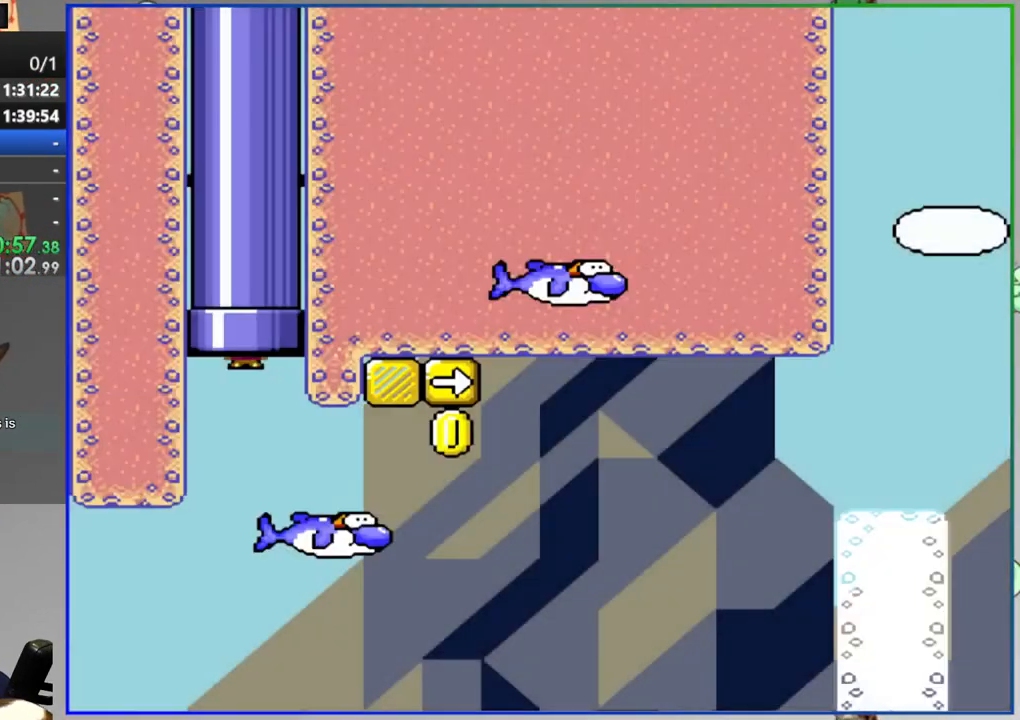
{"dt_ms": 500, "buttons": ["B", "Y", "DPAD_RIGHT"], "events": [[417, "B", "down"]]}
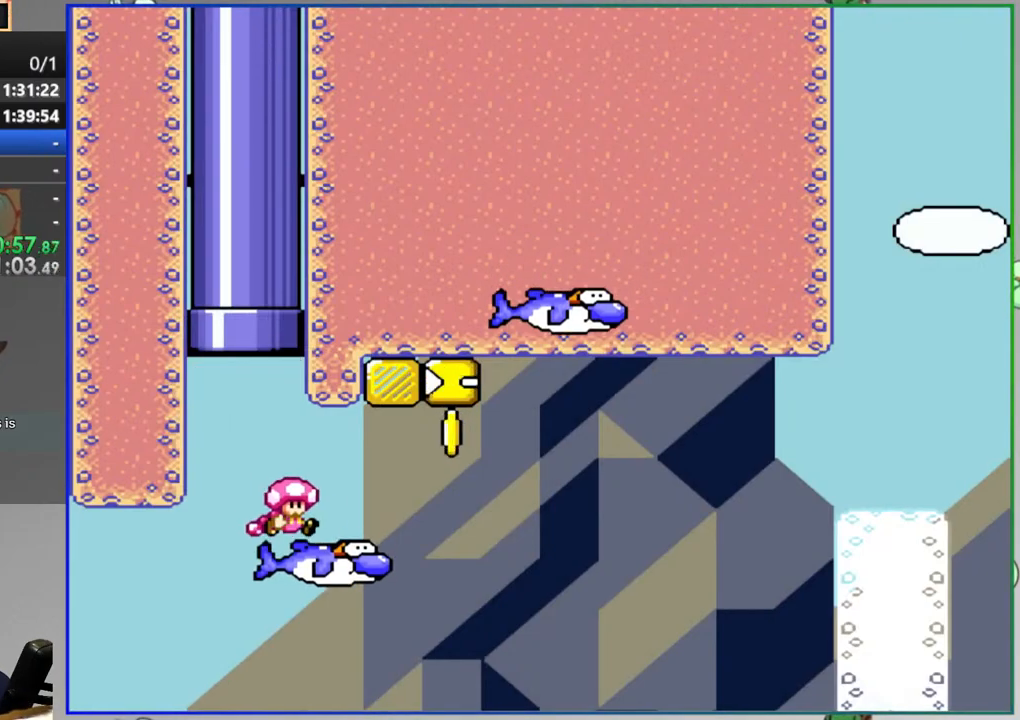
{"dt_ms": 500, "buttons": ["Y", "DPAD_RIGHT"], "events": [[133, "DPAD_RIGHT", "up"], [200, "DPAD_LEFT", "down"], [283, "DPAD_LEFT", "up"], [300, "DPAD_RIGHT", "down"], [350, "B", "up"]]}
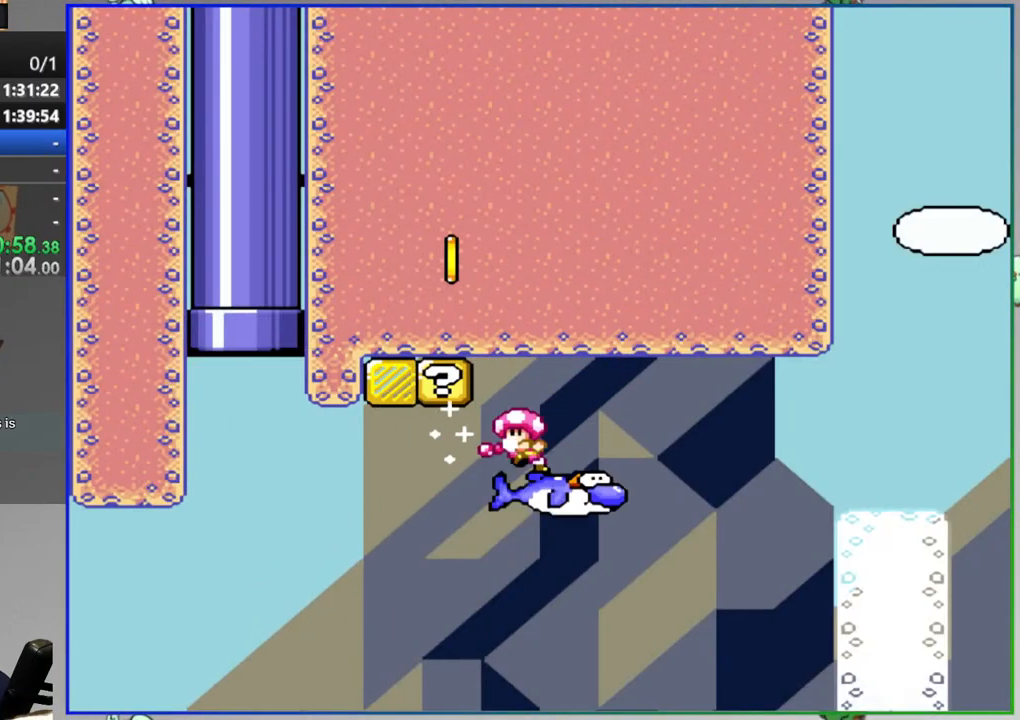
{"dt_ms": 500, "buttons": ["Y", "DPAD_RIGHT"], "events": [[50, "B", "down"], [483, "B", "up"]]}
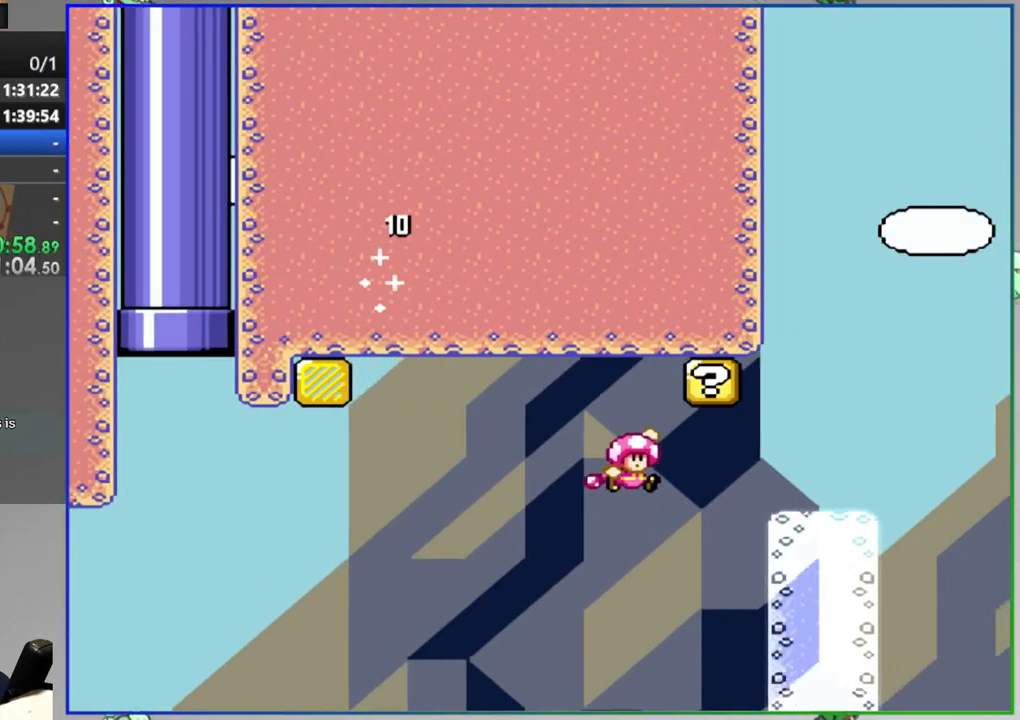
{"dt_ms": 500, "buttons": ["B", "Y", "DPAD_RIGHT"], "events": [[300, "B", "down"]]}
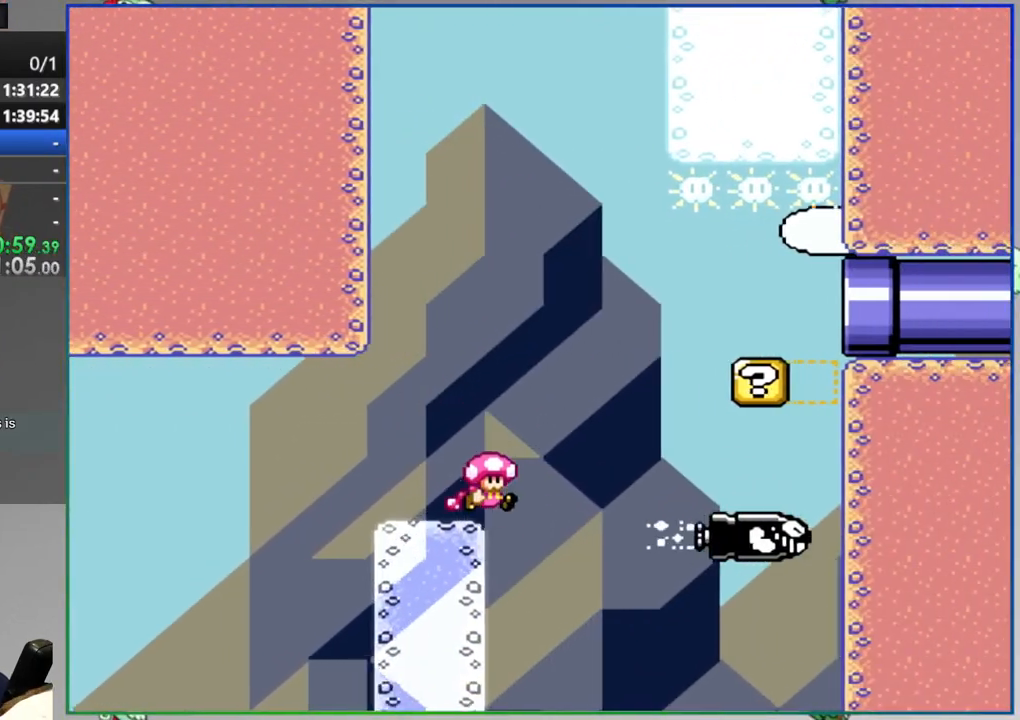
{"dt_ms": 1000, "buttons": ["Y"]}
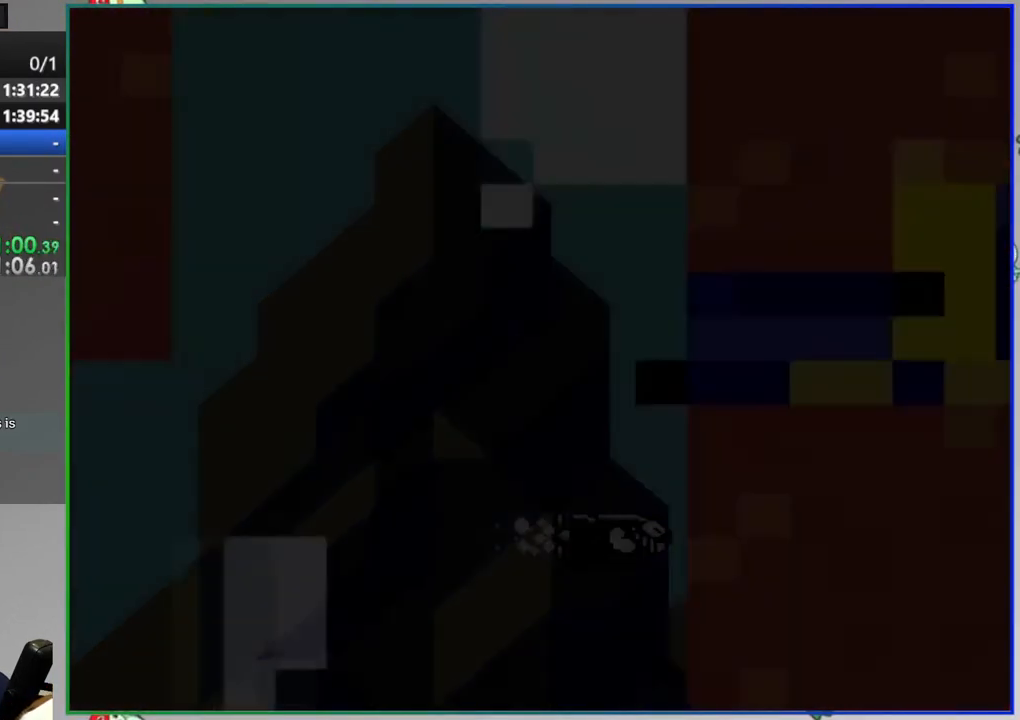
{"dt_ms": 500, "buttons": ["Y", "DPAD_RIGHT"], "events": [[367, "DPAD_RIGHT", "down"]]}
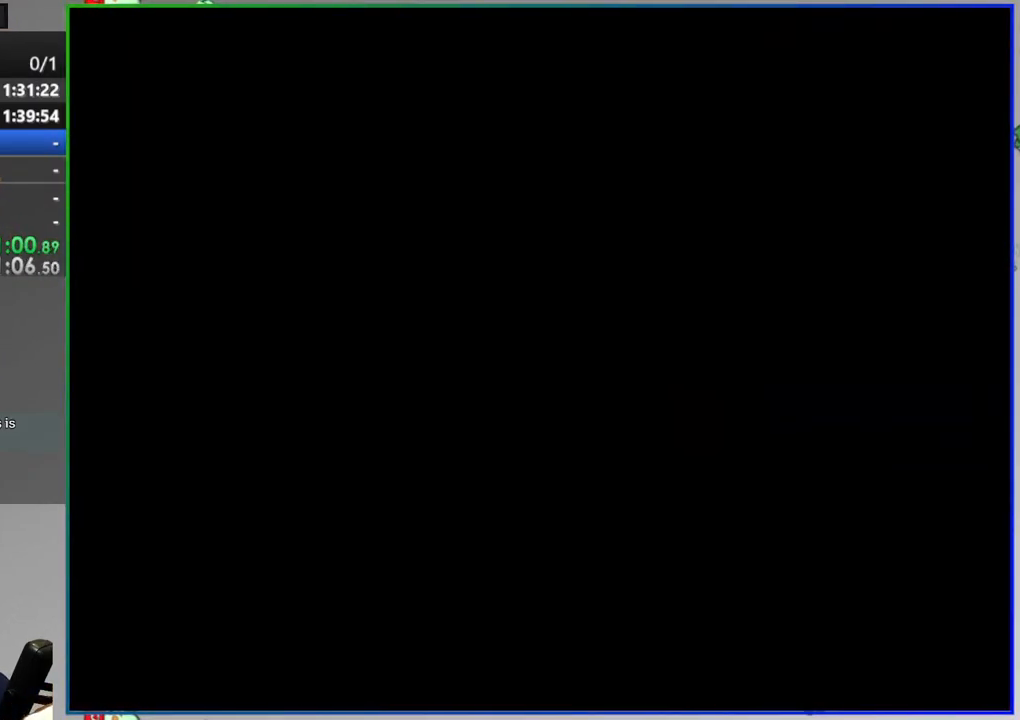
{"dt_ms": 500, "buttons": ["Y", "DPAD_RIGHT"], "events": []}
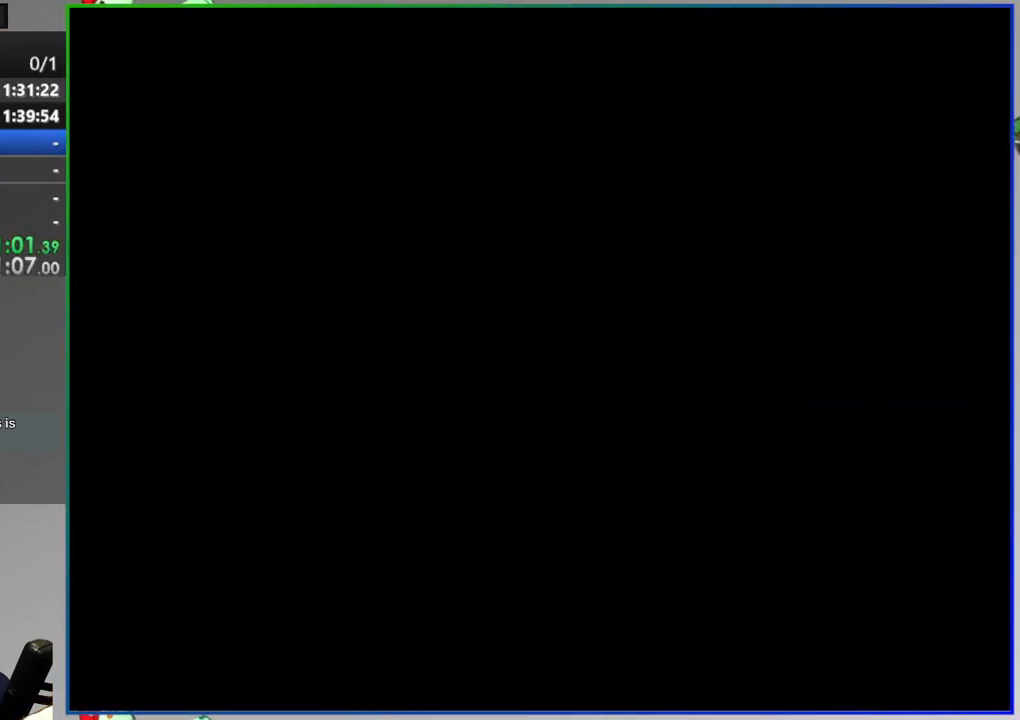
{"dt_ms": 500, "buttons": ["Y", "DPAD_RIGHT"], "events": []}
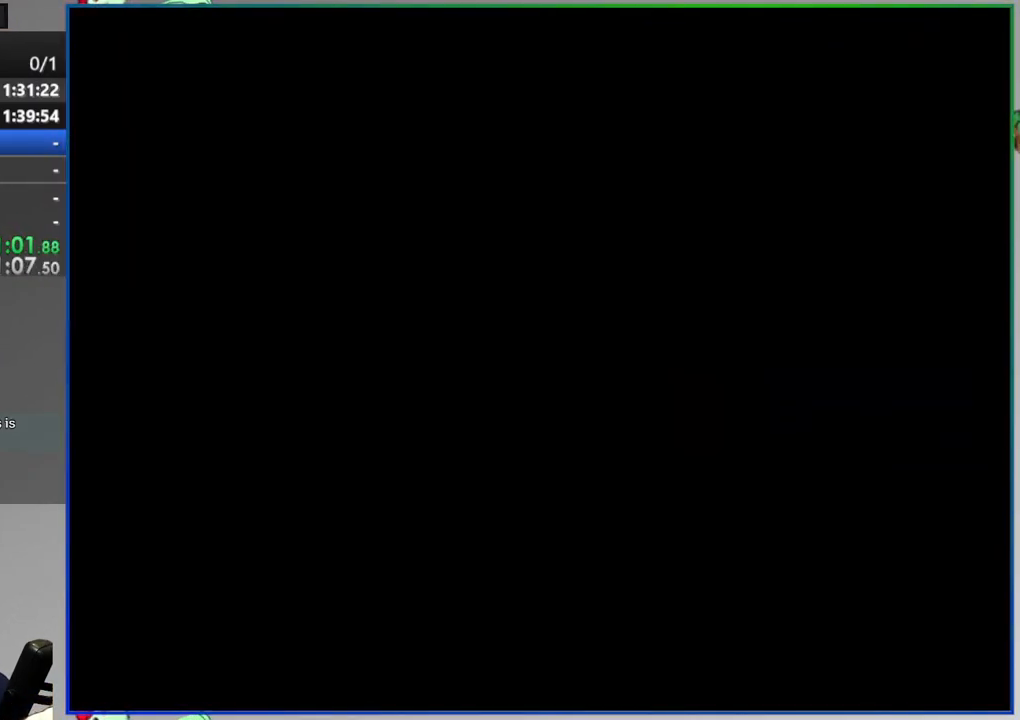
{"dt_ms": 500, "buttons": ["Y", "DPAD_RIGHT"], "events": []}
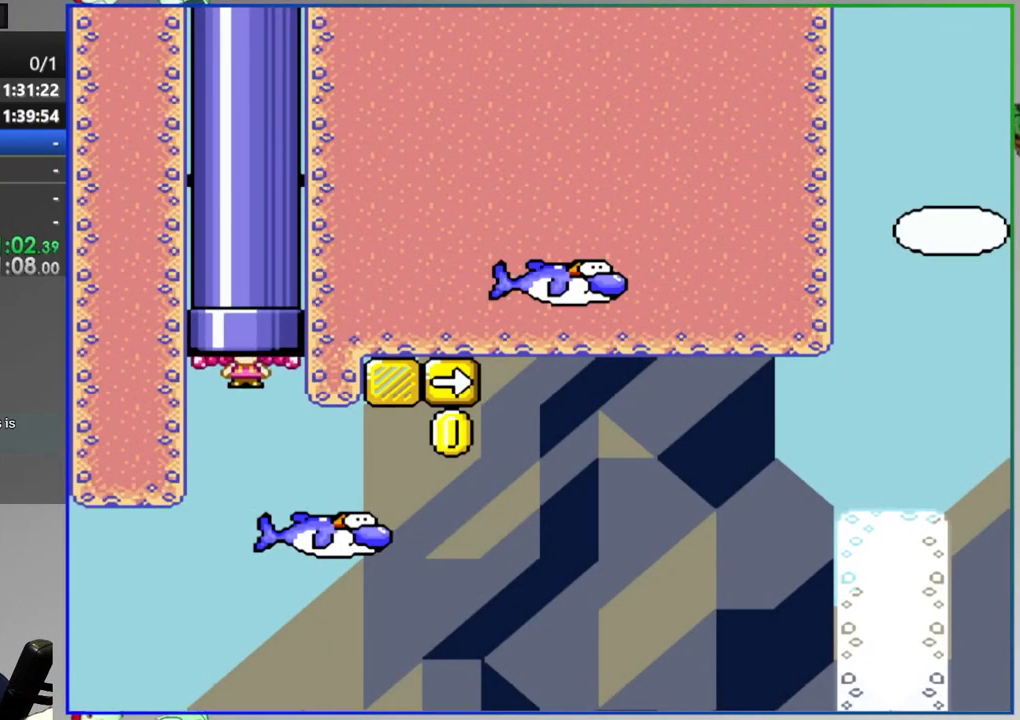
{"dt_ms": 500, "buttons": ["B", "Y", "DPAD_LEFT"], "events": [[283, "B", "down"], [417, "DPAD_RIGHT", "up"], [467, "DPAD_LEFT", "down"]]}
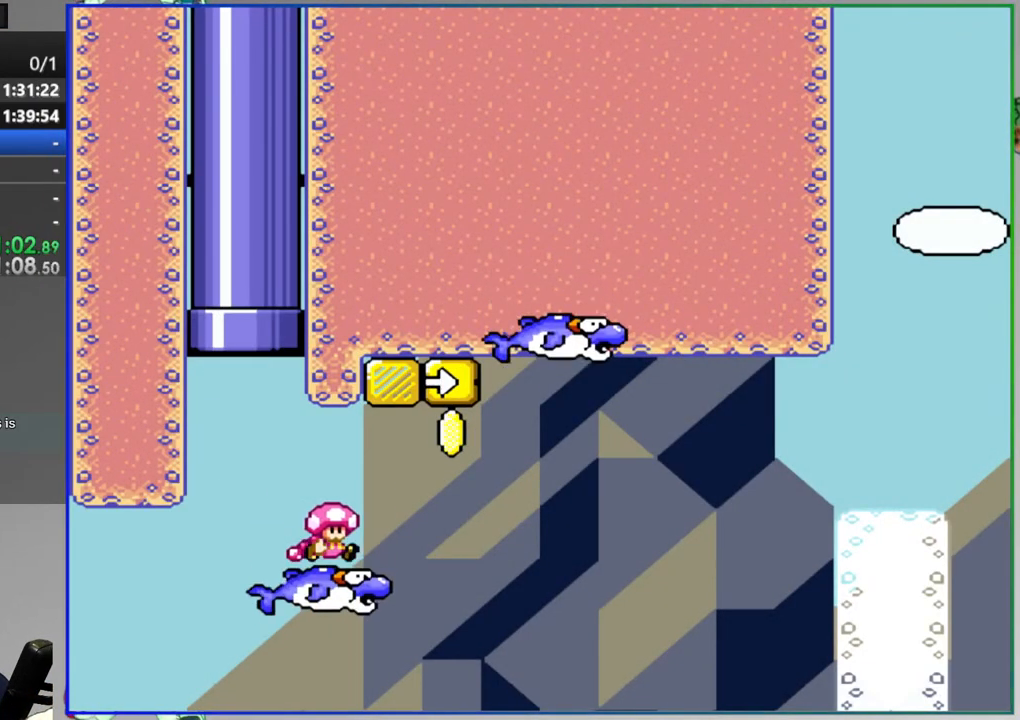
{"dt_ms": 500, "buttons": [], "events": [[50, "DPAD_LEFT", "up"], [67, "DPAD_RIGHT", "down"], [233, "B", "up"], [400, "Y", "up"], [417, "DPAD_RIGHT", "up"]]}
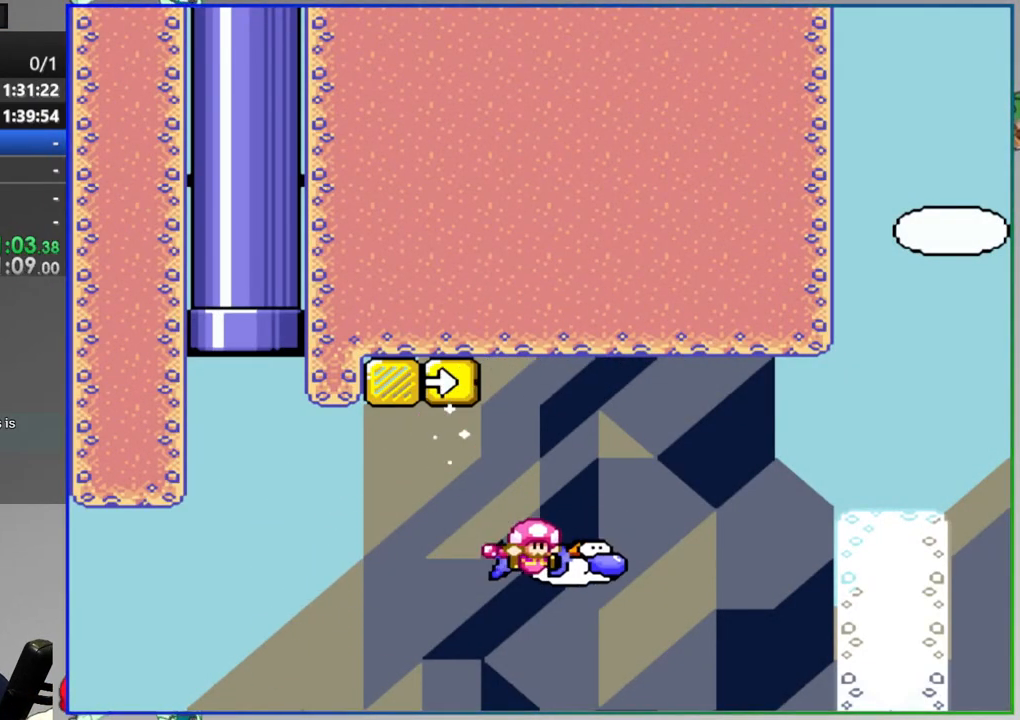
{"dt_ms": 500, "buttons": [], "events": [[133, "A", "down"], [233, "A", "up"], [300, "A", "down"], [400, "A", "up"]]}